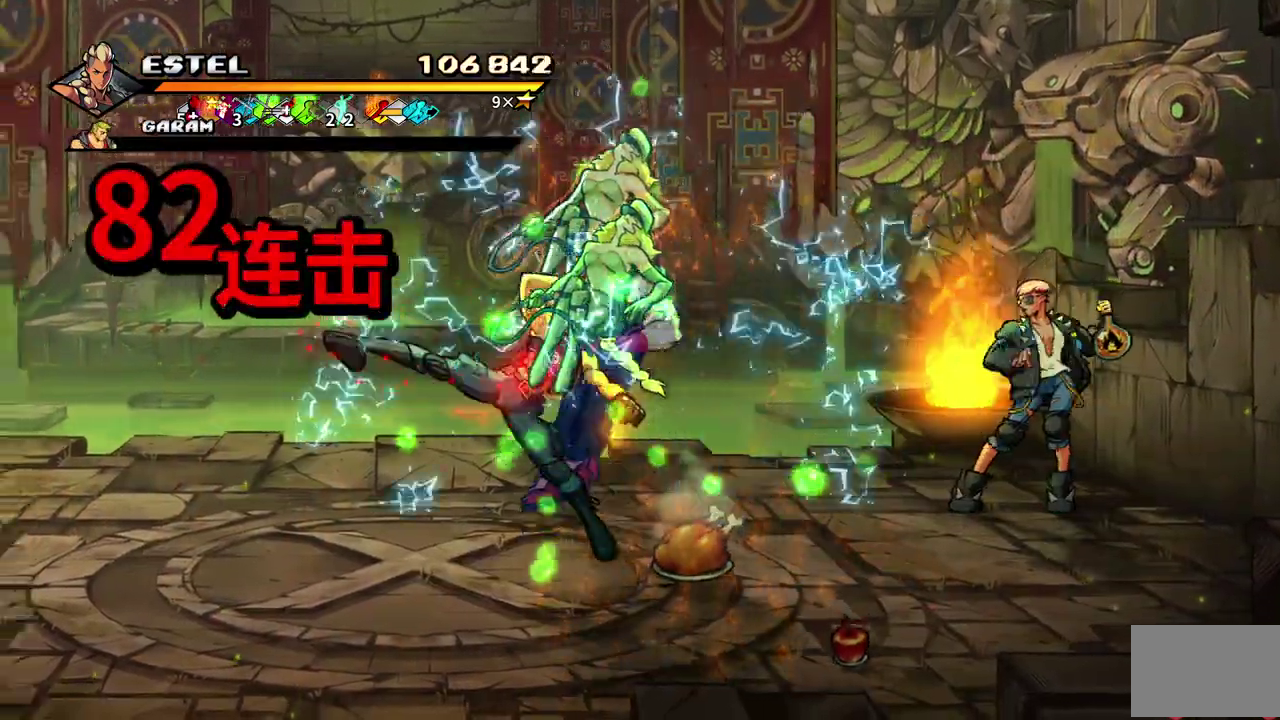
Gameplay with a controller (PlayStation layout); each line is a JSON object with the inputs held at the frame after it. "events" lists button and stick changes between this image and that frame as [ms after this image, input, new state], when the widget could be followed in between. Not read: L3 R3 left_stick right_stick.
{"buttons": ["DPAD_RIGHT"], "events": [[100, "SQUARE", "up"], [150, "DPAD_LEFT", "up"], [150, "SQUARE", "down"], [167, "DPAD_RIGHT", "down"], [450, "SQUARE", "up"]]}
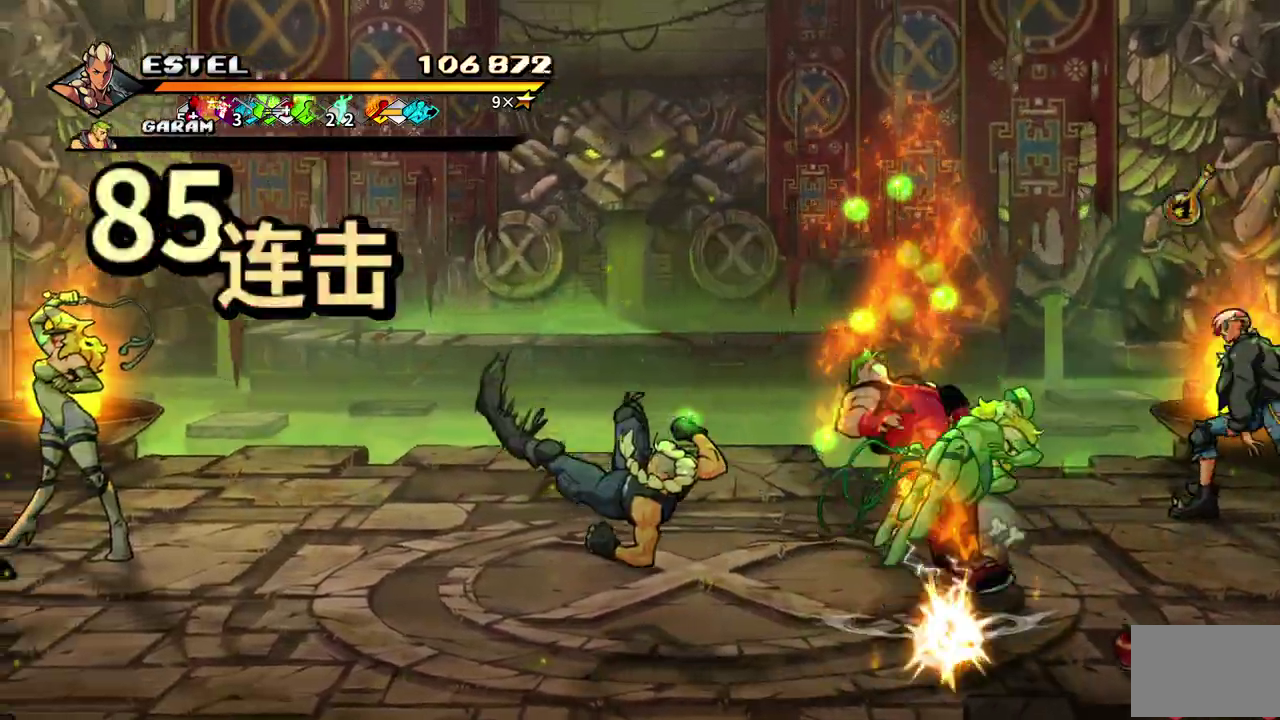
{"buttons": ["SQUARE"], "events": [[17, "SQUARE", "down"], [67, "DPAD_RIGHT", "up"], [83, "SQUARE", "up"], [167, "SQUARE", "down"]]}
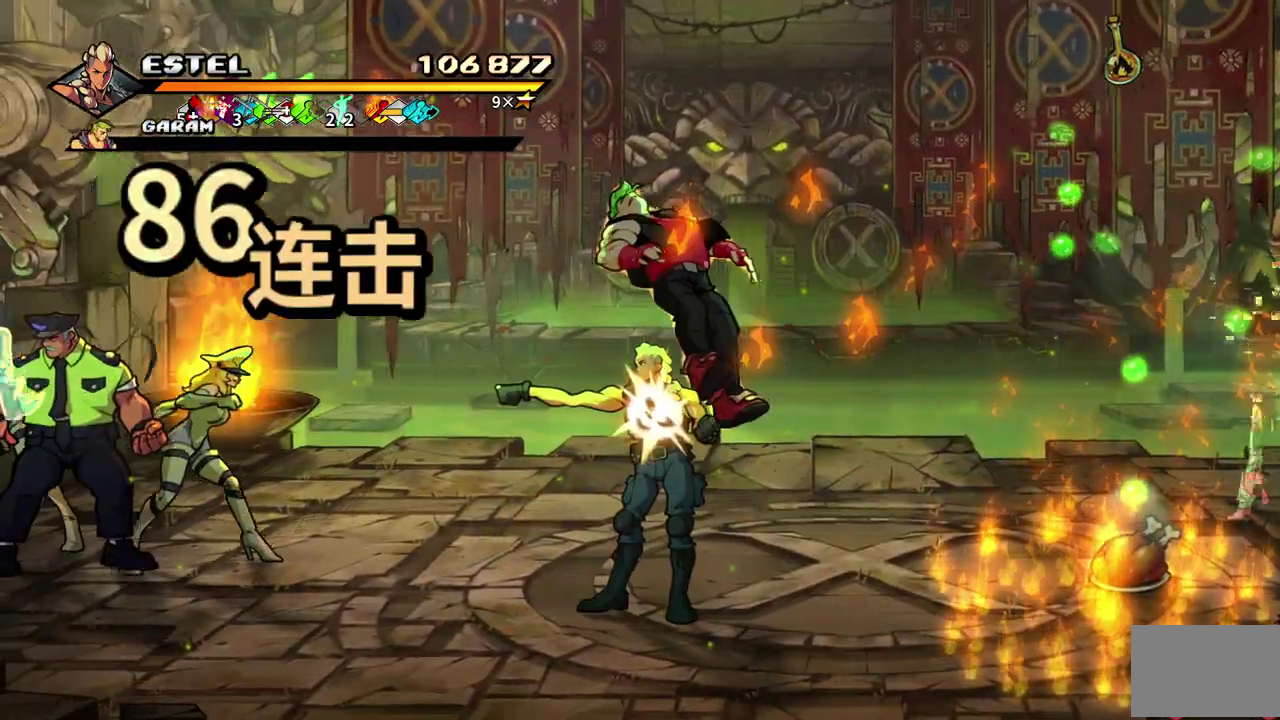
{"buttons": ["DPAD_LEFT"], "events": [[50, "DPAD_LEFT", "down"], [50, "DPAD_UP", "down"], [267, "DPAD_LEFT", "up"], [333, "DPAD_LEFT", "down"], [383, "DPAD_UP", "up"], [500, "SQUARE", "up"]]}
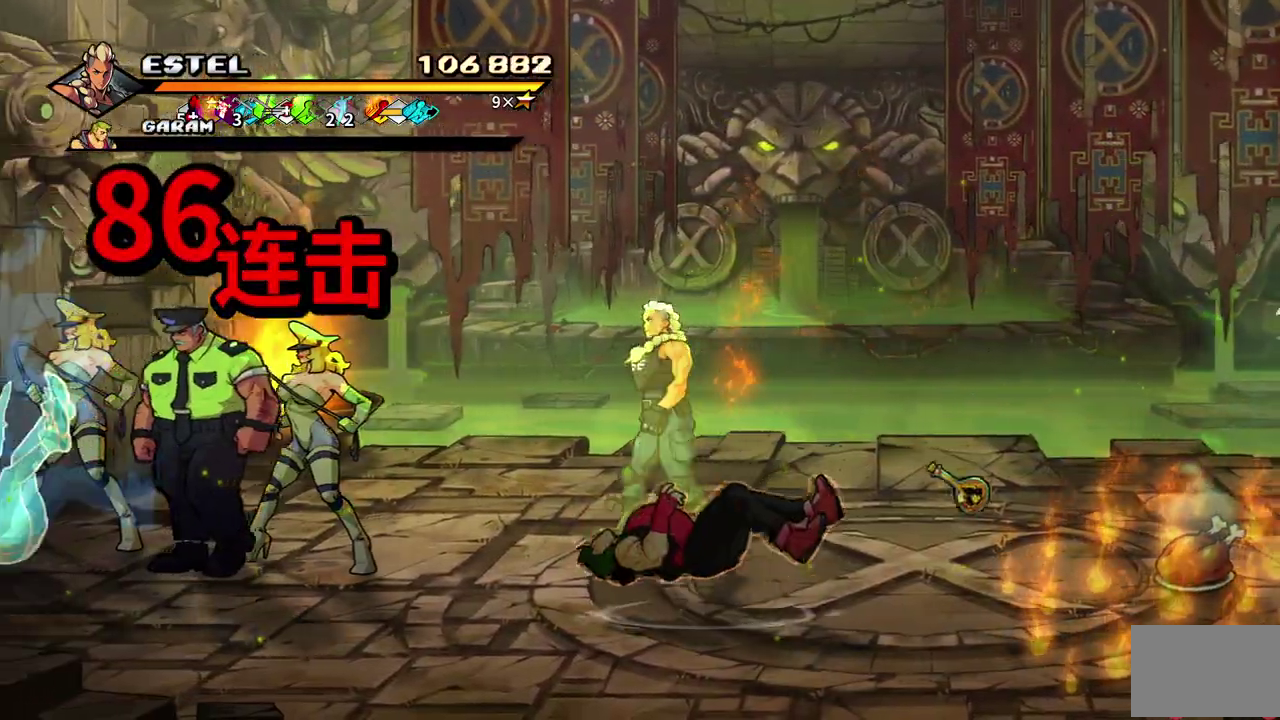
{"buttons": ["DPAD_LEFT"], "events": [[17, "DPAD_UP", "down"], [83, "DPAD_UP", "up"], [83, "SQUARE", "down"], [167, "SQUARE", "up"], [217, "DPAD_LEFT", "up"], [233, "SQUARE", "down"], [283, "DPAD_LEFT", "down"], [450, "SQUARE", "up"]]}
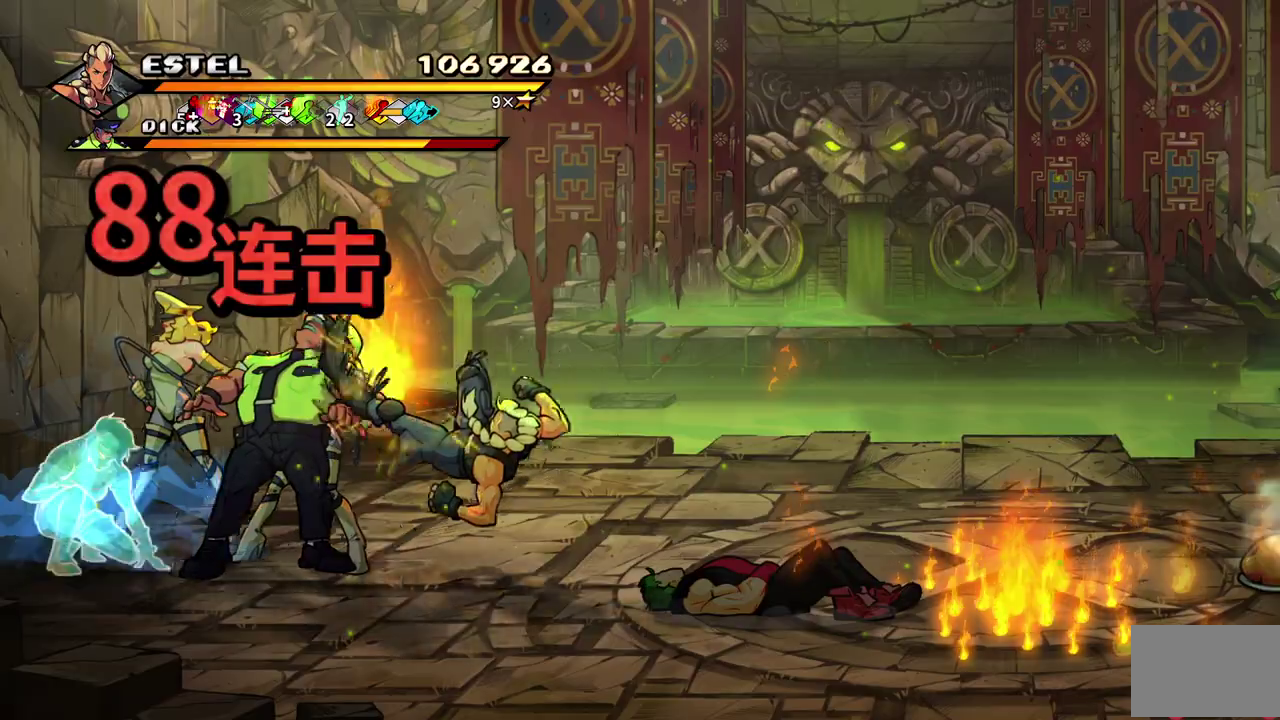
{"buttons": ["SQUARE", "DPAD_LEFT"], "events": [[17, "SQUARE", "down"], [133, "DPAD_LEFT", "up"], [183, "DPAD_LEFT", "down"], [233, "SQUARE", "up"], [283, "SQUARE", "down"]]}
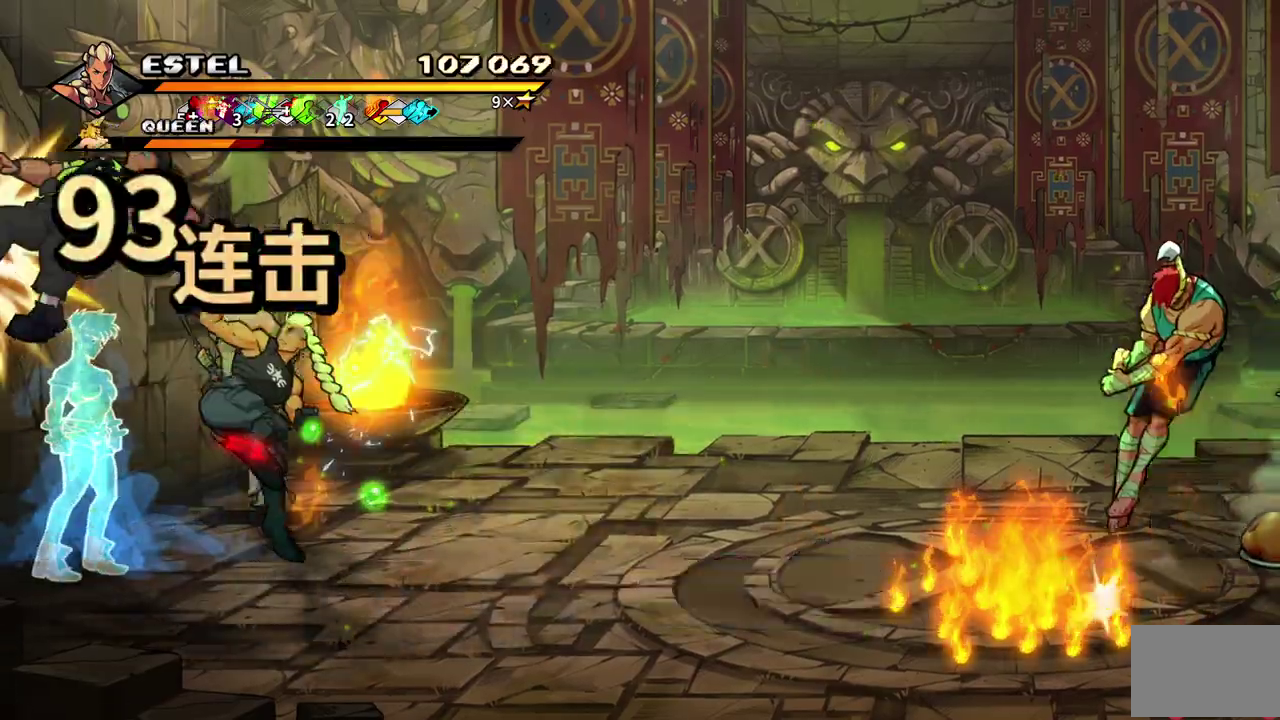
{"buttons": ["SQUARE"], "events": [[300, "DPAD_LEFT", "up"]]}
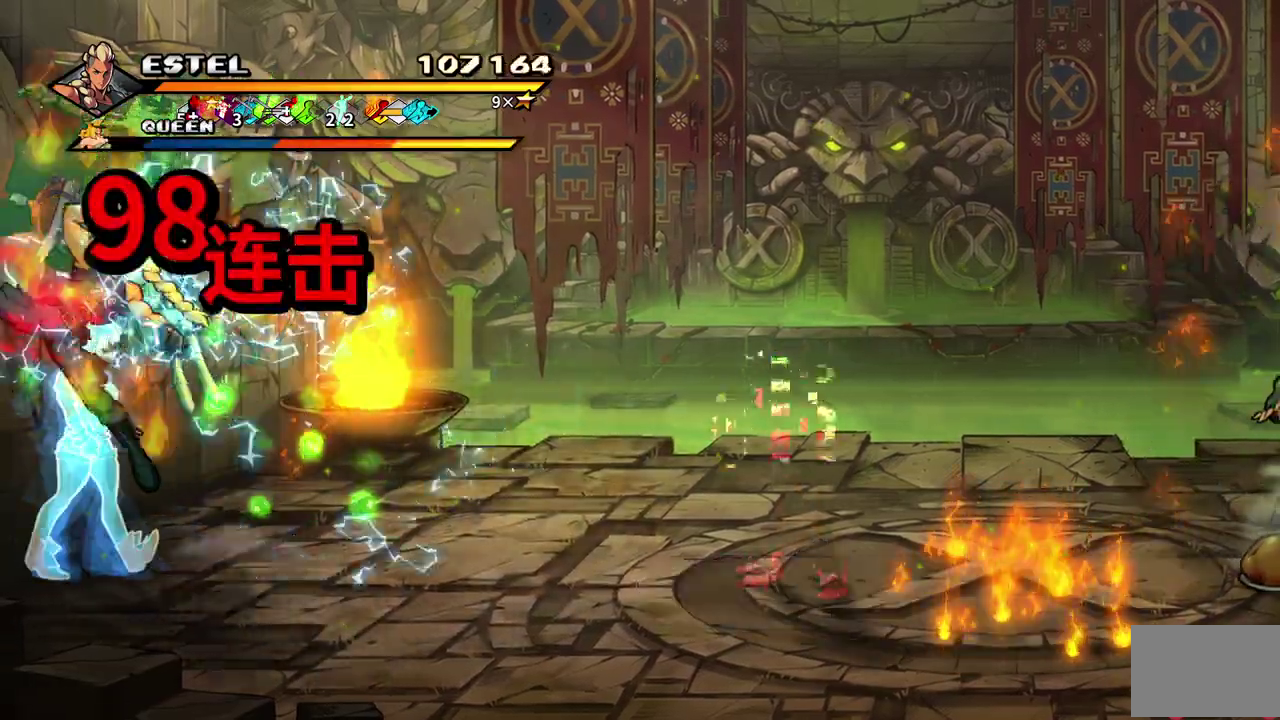
{"buttons": ["SQUARE", "DPAD_RIGHT"], "events": [[100, "DPAD_RIGHT", "down"], [250, "DPAD_UP", "down"], [383, "SQUARE", "up"], [433, "DPAD_UP", "up"], [450, "SQUARE", "down"]]}
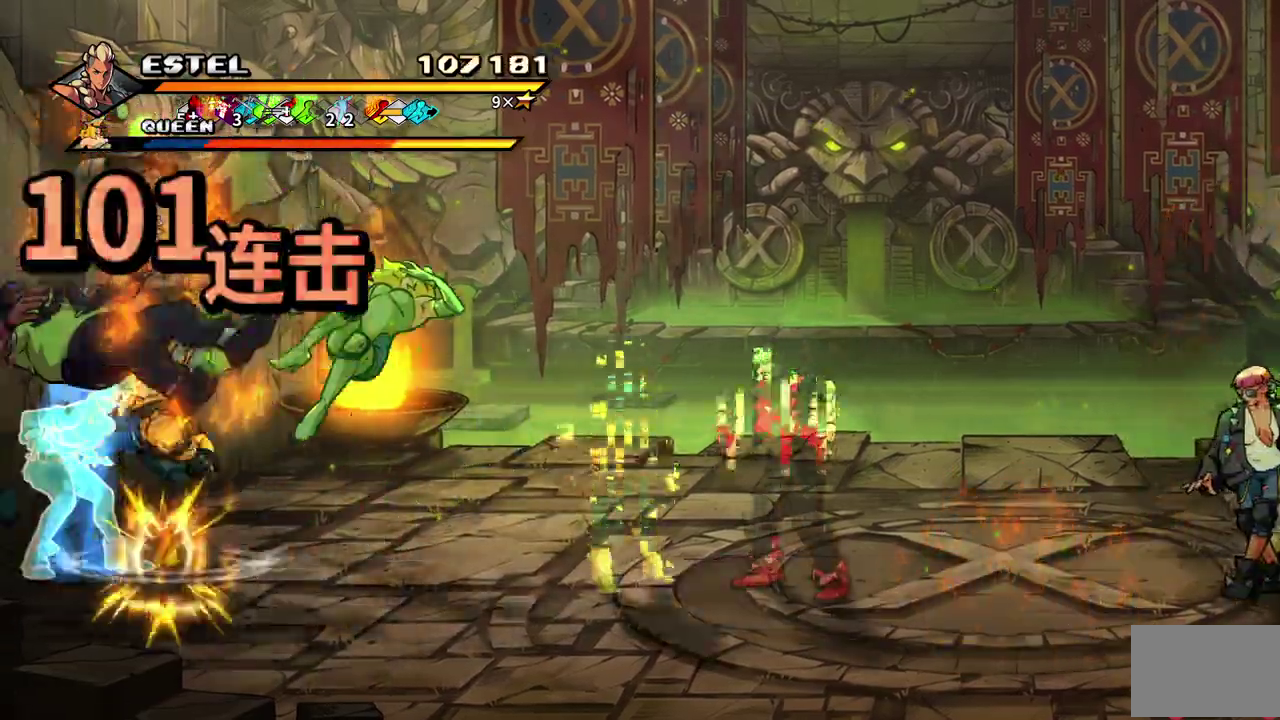
{"buttons": ["SQUARE"], "events": [[83, "SQUARE", "up"], [100, "DPAD_RIGHT", "up"], [133, "SQUARE", "down"], [183, "DPAD_RIGHT", "down"], [183, "SQUARE", "up"], [250, "SQUARE", "down"], [267, "DPAD_RIGHT", "up"], [333, "SQUARE", "up"], [350, "DPAD_RIGHT", "down"], [400, "SQUARE", "down"], [450, "DPAD_RIGHT", "up"]]}
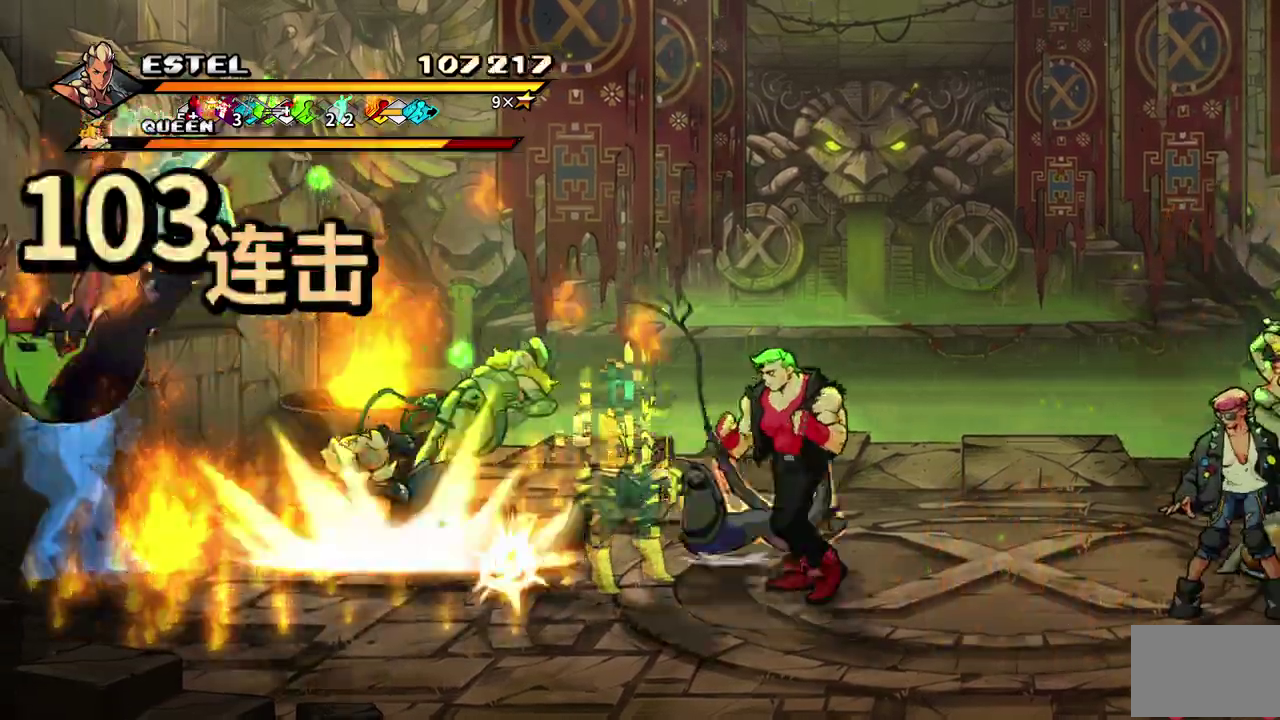
{"buttons": ["SQUARE", "DPAD_RIGHT"], "events": [[17, "DPAD_RIGHT", "down"], [67, "DPAD_RIGHT", "up"], [150, "DPAD_RIGHT", "down"], [150, "SQUARE", "up"], [217, "SQUARE", "down"]]}
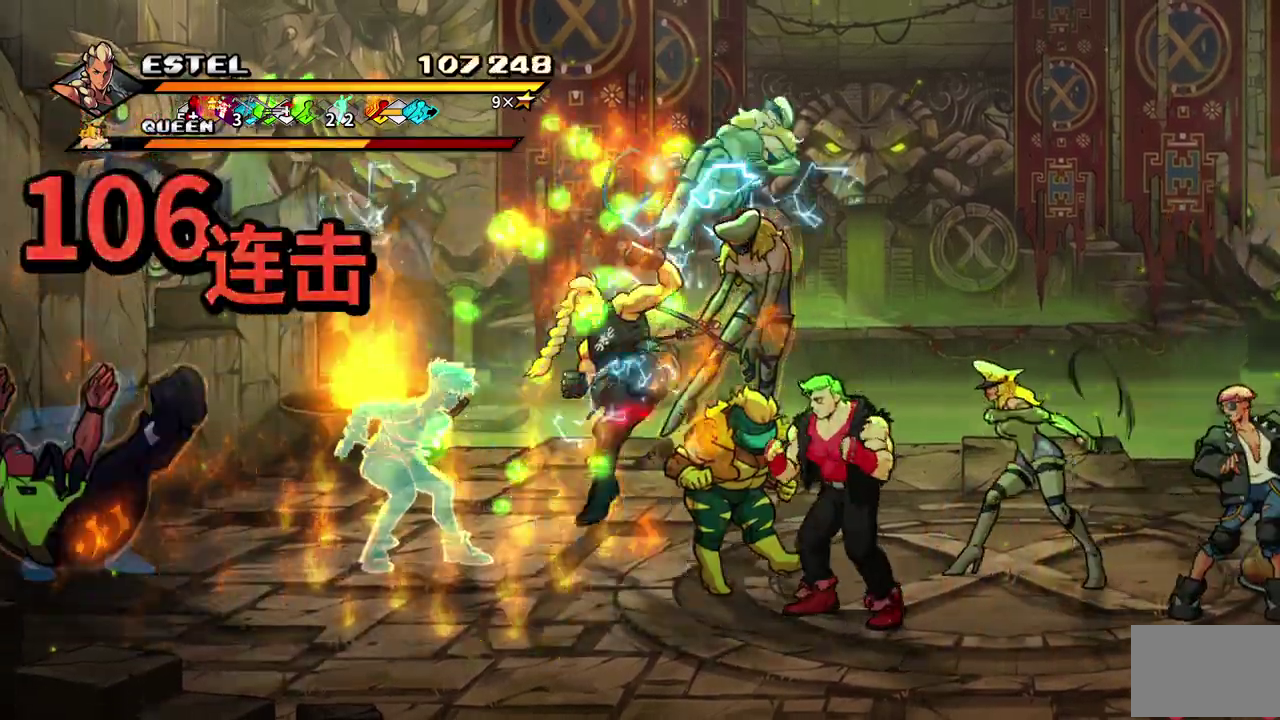
{"buttons": ["SQUARE", "DPAD_RIGHT"], "events": []}
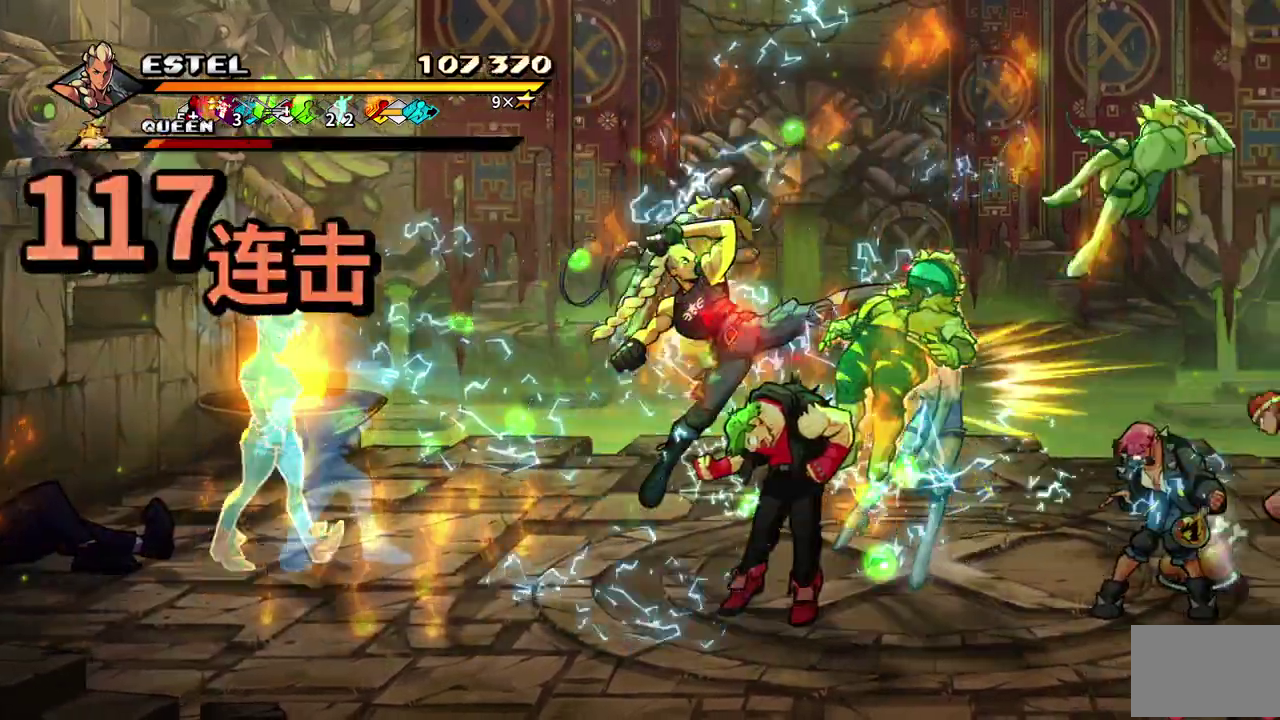
{"buttons": ["SQUARE"], "events": [[50, "SQUARE", "up"], [150, "SQUARE", "down"], [217, "SQUARE", "up"], [267, "SQUARE", "down"], [350, "DPAD_RIGHT", "up"], [367, "SQUARE", "up"], [400, "DPAD_RIGHT", "down"], [417, "SQUARE", "down"], [500, "DPAD_RIGHT", "up"]]}
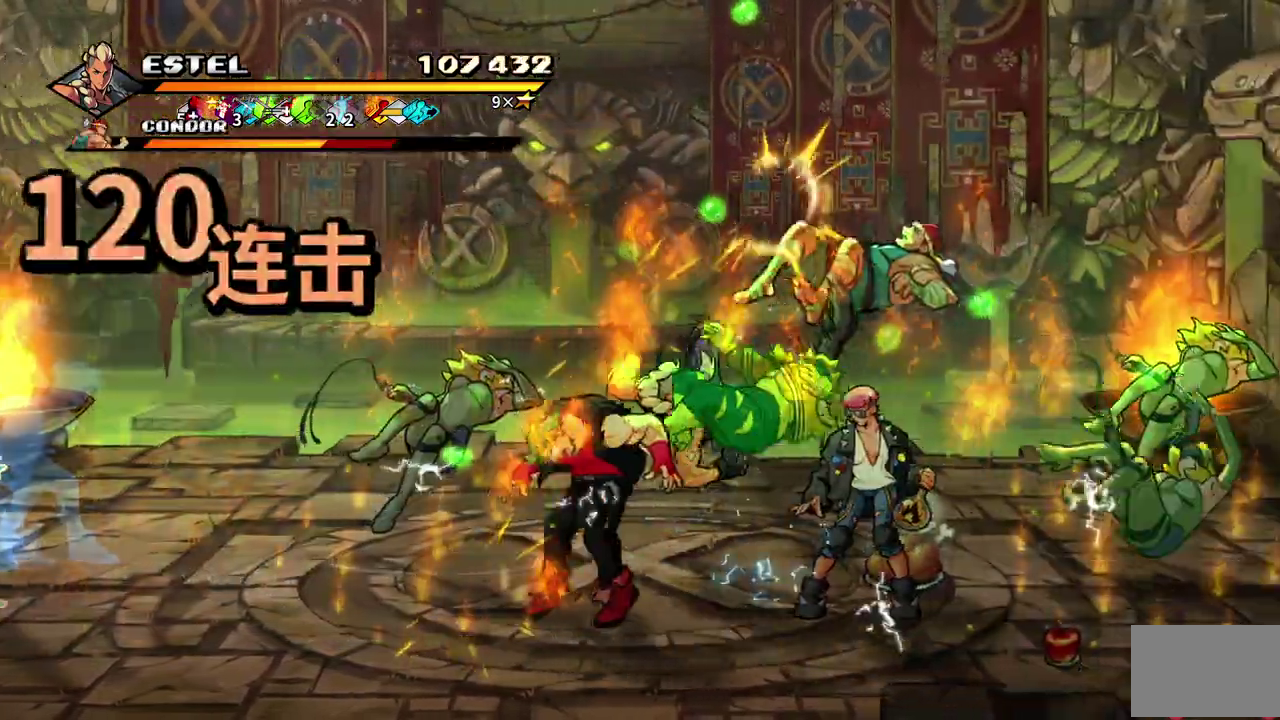
{"buttons": ["SQUARE", "DPAD_RIGHT"], "events": [[17, "SQUARE", "up"], [50, "DPAD_RIGHT", "down"], [100, "SQUARE", "down"], [133, "DPAD_RIGHT", "up"], [200, "DPAD_RIGHT", "down"], [250, "DPAD_RIGHT", "up"], [333, "DPAD_RIGHT", "down"]]}
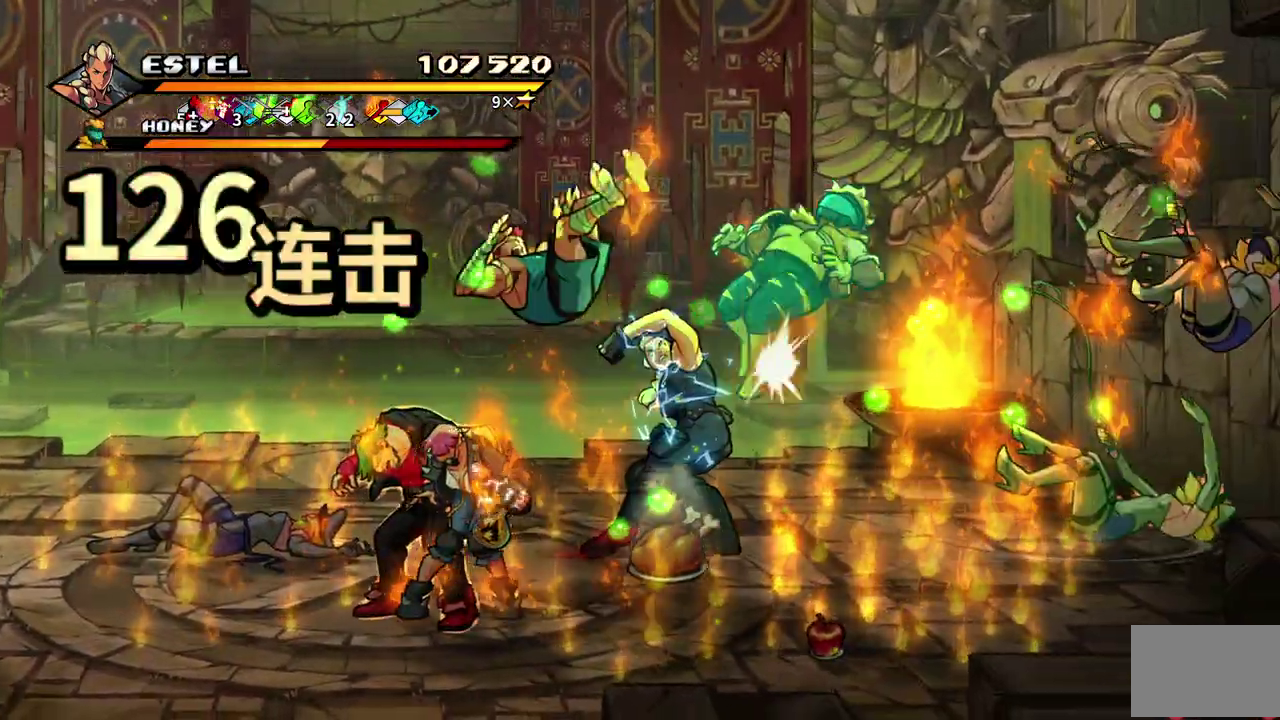
{"buttons": ["SQUARE"], "events": [[417, "DPAD_RIGHT", "up"]]}
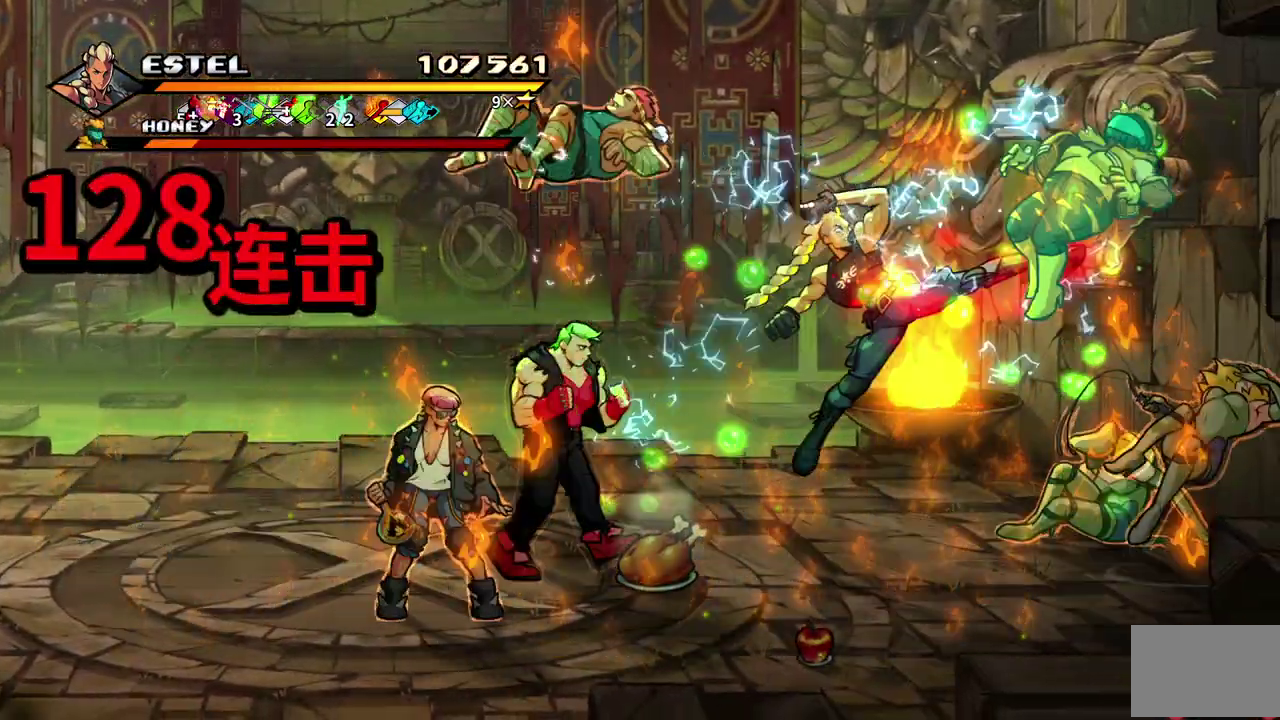
{"buttons": ["SQUARE"], "events": [[117, "DPAD_LEFT", "down"], [283, "SQUARE", "up"], [333, "SQUARE", "down"], [417, "SQUARE", "up"], [450, "DPAD_LEFT", "up"], [483, "SQUARE", "down"]]}
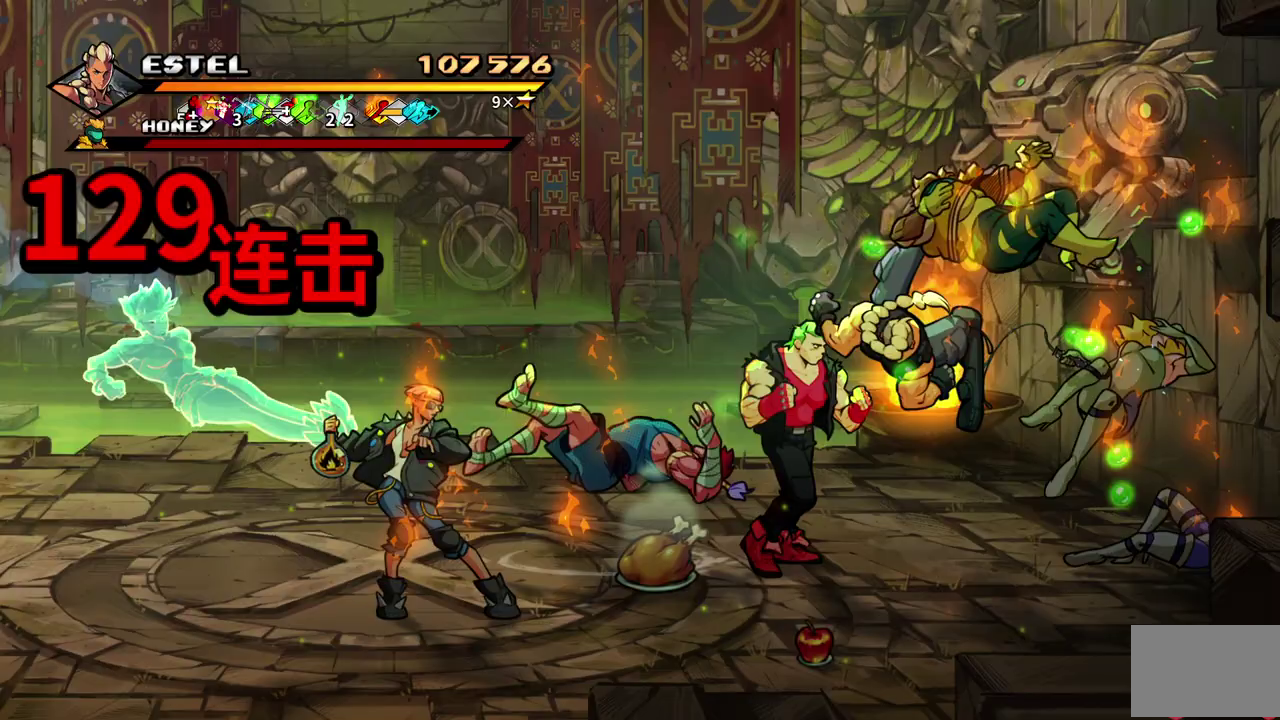
{"buttons": ["SQUARE", "DPAD_LEFT"], "events": [[17, "DPAD_LEFT", "down"], [67, "SQUARE", "up"], [150, "SQUARE", "down"], [233, "DPAD_LEFT", "up"], [283, "DPAD_LEFT", "down"], [367, "SQUARE", "up"], [383, "DPAD_LEFT", "up"], [433, "DPAD_LEFT", "down"], [433, "SQUARE", "down"]]}
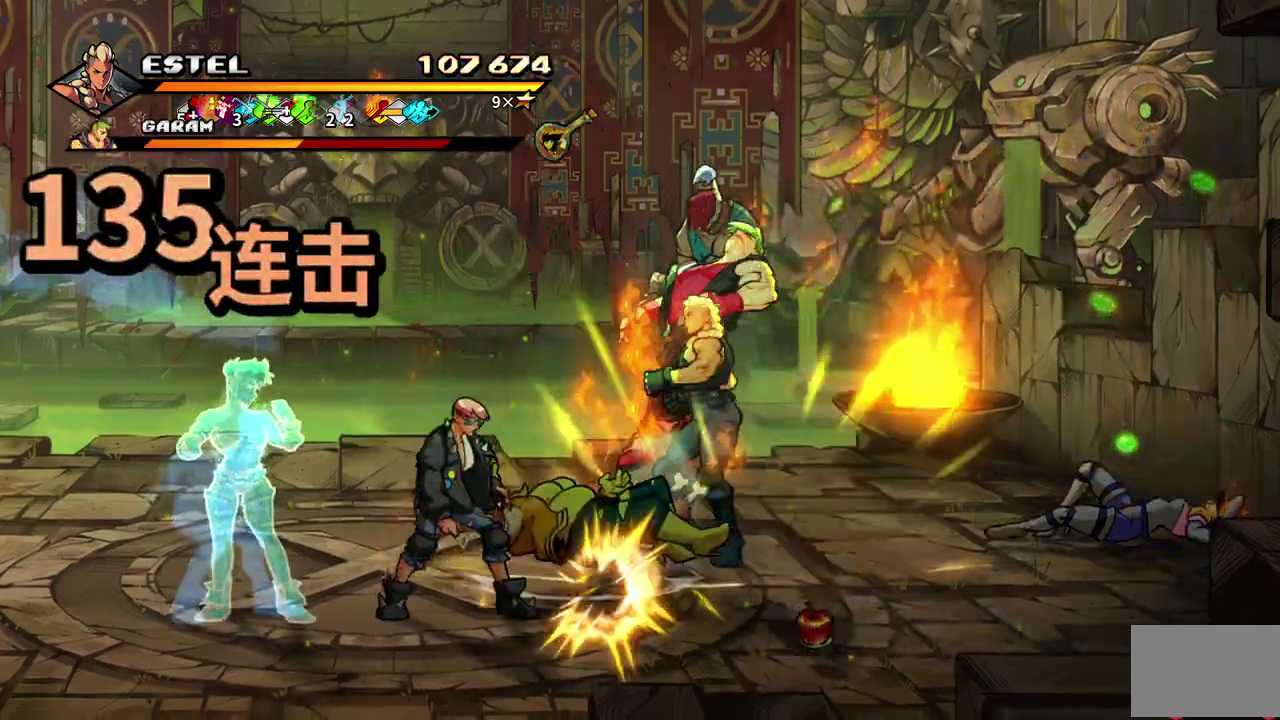
{"buttons": ["SQUARE", "DPAD_LEFT"], "events": [[17, "SQUARE", "up"], [83, "SQUARE", "down"]]}
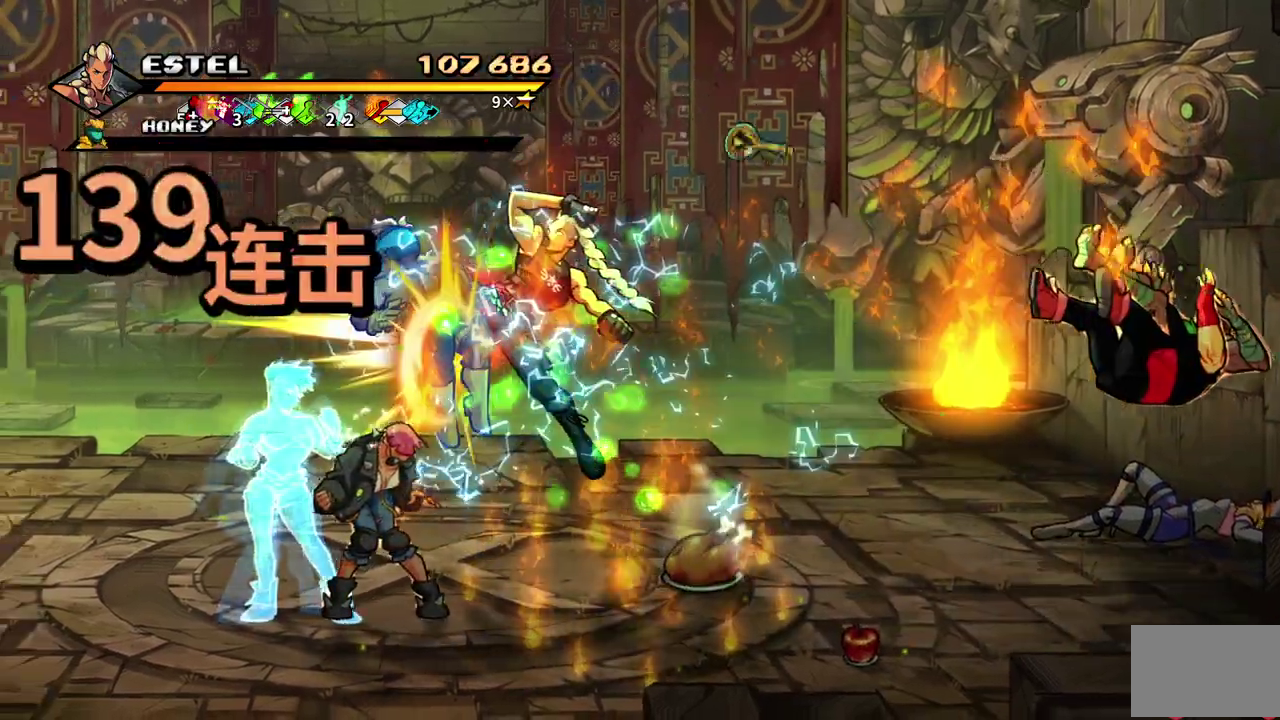
{"buttons": ["SQUARE", "DPAD_LEFT"], "events": [[367, "DPAD_DOWN", "down"], [483, "DPAD_DOWN", "up"]]}
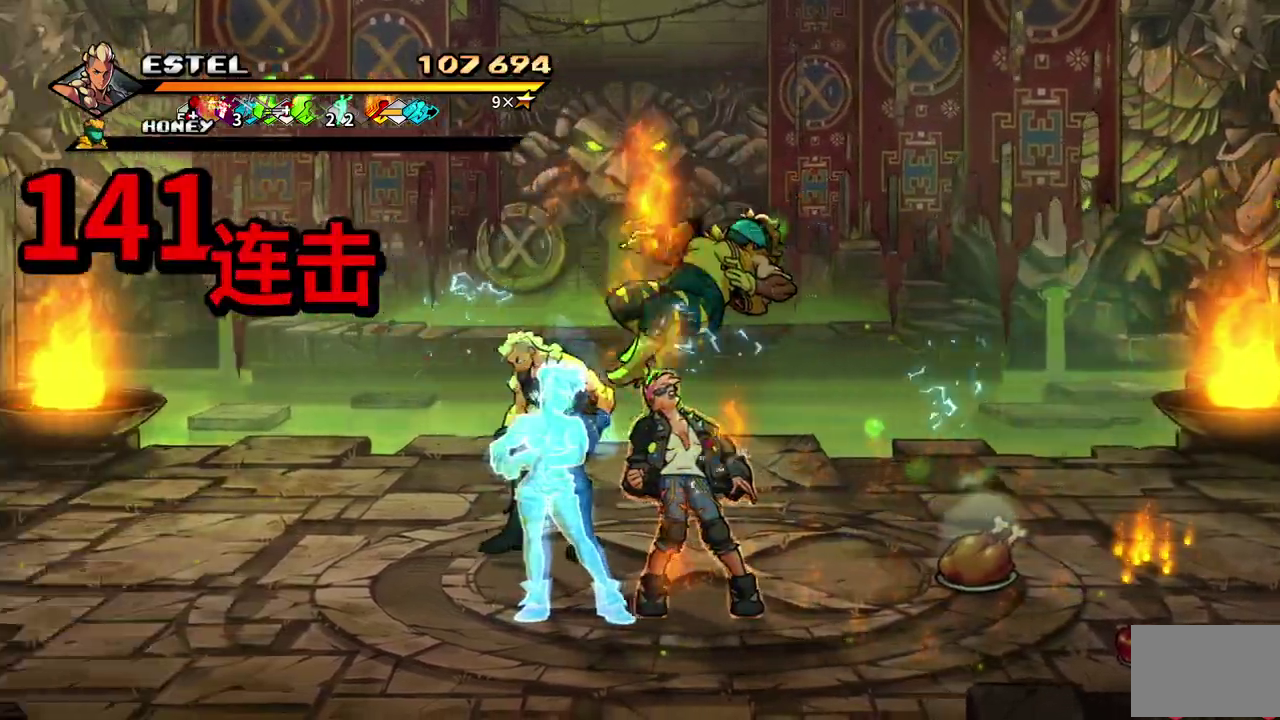
{"buttons": ["SQUARE"], "events": [[67, "DPAD_DOWN", "down"], [217, "DPAD_LEFT", "up"], [250, "DPAD_RIGHT", "down"], [267, "SQUARE", "up"], [300, "DPAD_DOWN", "up"], [333, "SQUARE", "down"], [400, "SQUARE", "up"], [467, "DPAD_RIGHT", "up"], [467, "SQUARE", "down"]]}
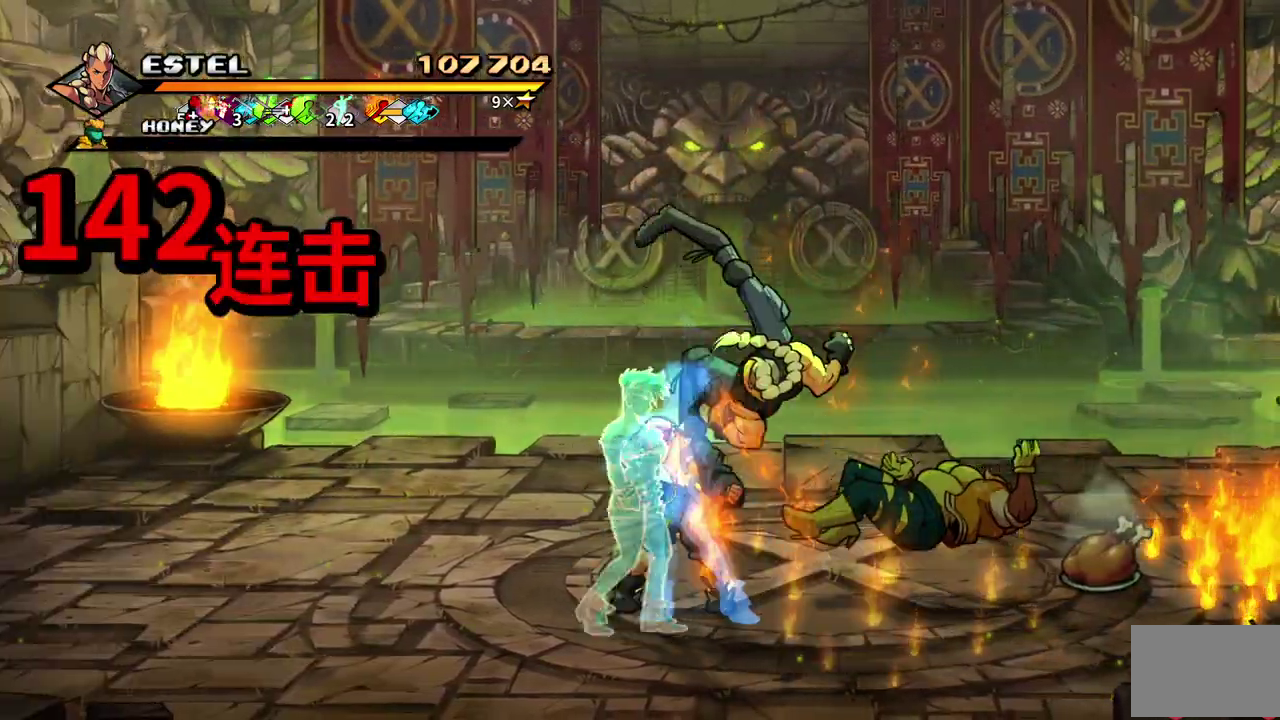
{"buttons": ["SQUARE", "DPAD_RIGHT"], "events": [[33, "DPAD_RIGHT", "down"], [50, "SQUARE", "up"], [117, "SQUARE", "down"], [133, "DPAD_RIGHT", "up"], [217, "DPAD_RIGHT", "down"], [217, "SQUARE", "up"], [267, "SQUARE", "down"], [283, "DPAD_RIGHT", "up"], [367, "SQUARE", "up"], [433, "DPAD_RIGHT", "down"], [433, "SQUARE", "down"]]}
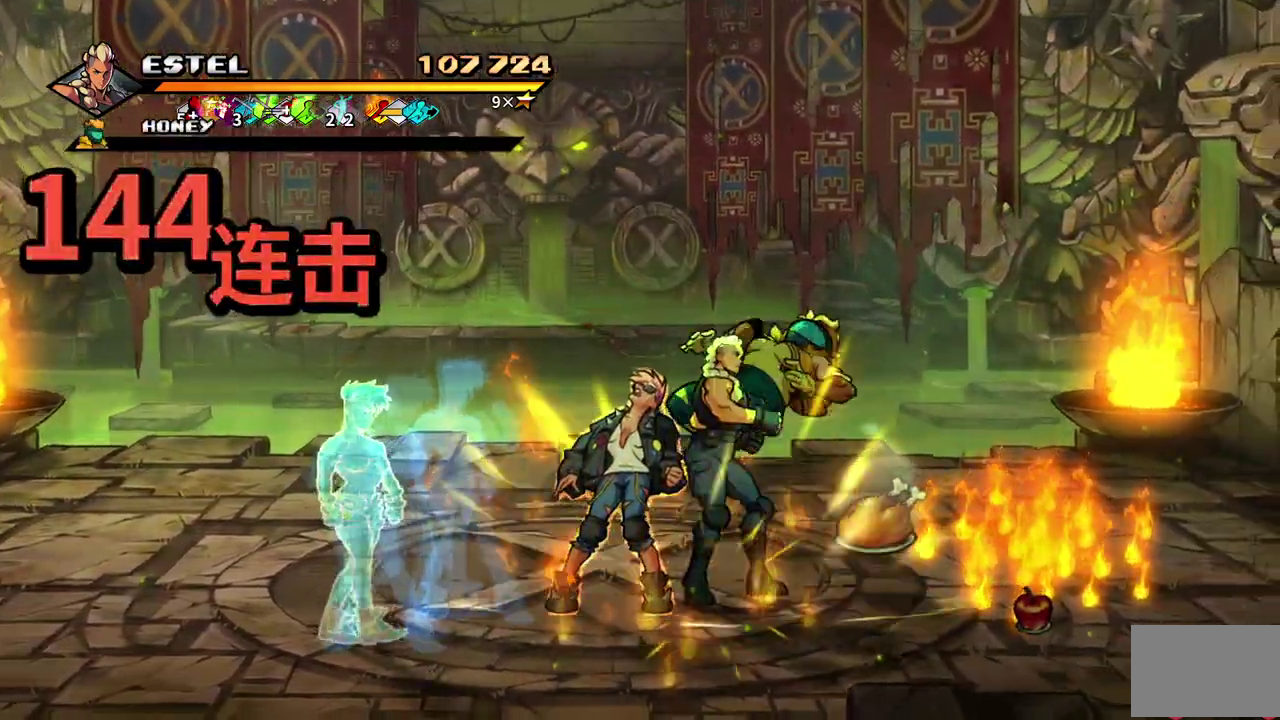
{"buttons": ["SQUARE", "DPAD_RIGHT"], "events": [[17, "SQUARE", "up"], [67, "SQUARE", "down"]]}
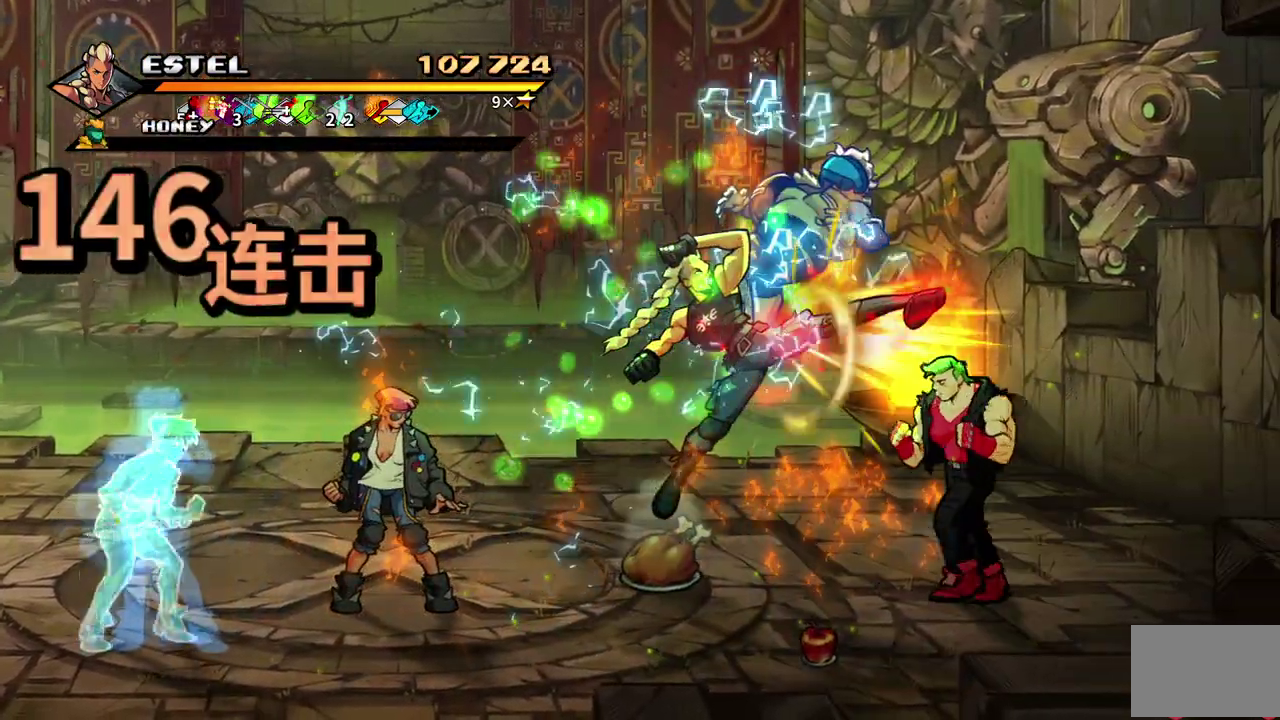
{"buttons": ["SQUARE", "DPAD_LEFT"], "events": [[333, "DPAD_RIGHT", "up"], [467, "DPAD_LEFT", "down"]]}
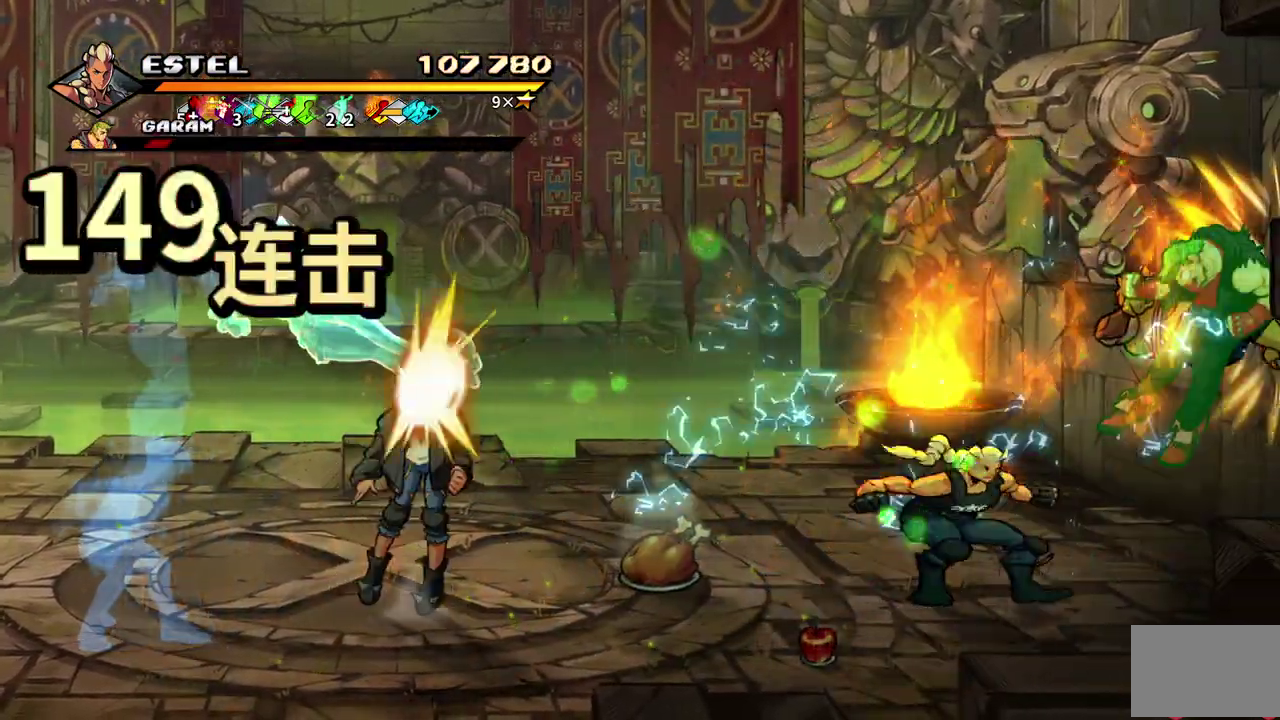
{"buttons": ["SQUARE", "DPAD_LEFT"], "events": [[83, "SQUARE", "up"], [100, "DPAD_UP", "down"], [133, "SQUARE", "down"], [250, "SQUARE", "up"], [300, "DPAD_UP", "up"], [300, "SQUARE", "down"], [350, "DPAD_LEFT", "up"], [383, "SQUARE", "up"], [450, "DPAD_LEFT", "down"], [467, "SQUARE", "down"]]}
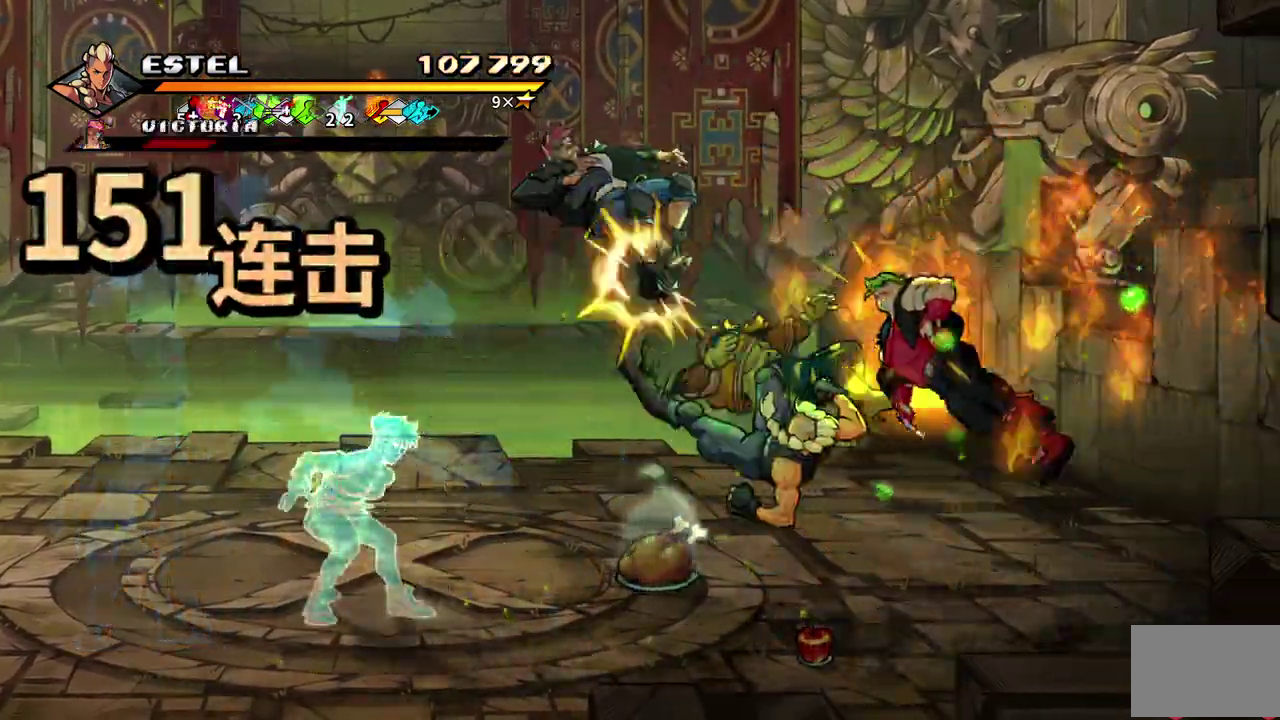
{"buttons": ["DPAD_LEFT"], "events": [[100, "DPAD_LEFT", "up"], [183, "DPAD_LEFT", "down"], [183, "SQUARE", "up"], [267, "SQUARE", "down"], [300, "DPAD_LEFT", "up"], [350, "SQUARE", "up"], [367, "DPAD_LEFT", "down"], [400, "SQUARE", "down"], [483, "SQUARE", "up"]]}
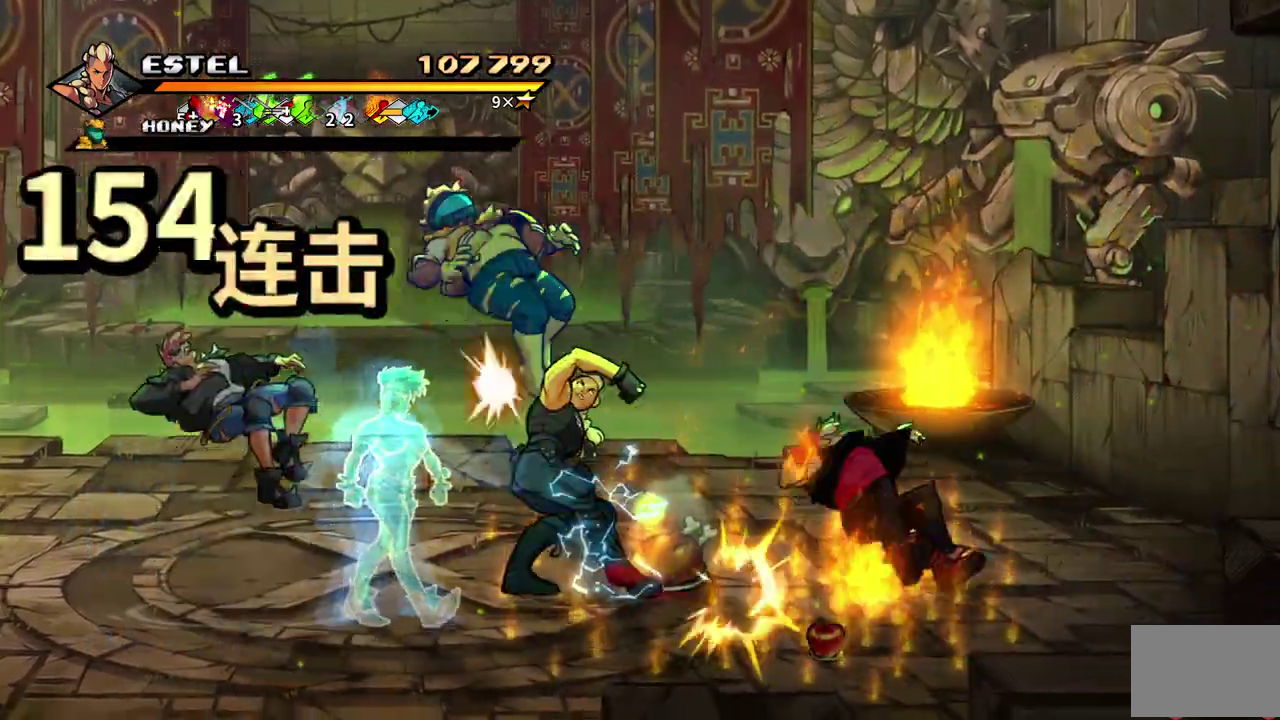
{"buttons": ["SQUARE"], "events": [[17, "SQUARE", "down"], [433, "DPAD_LEFT", "up"]]}
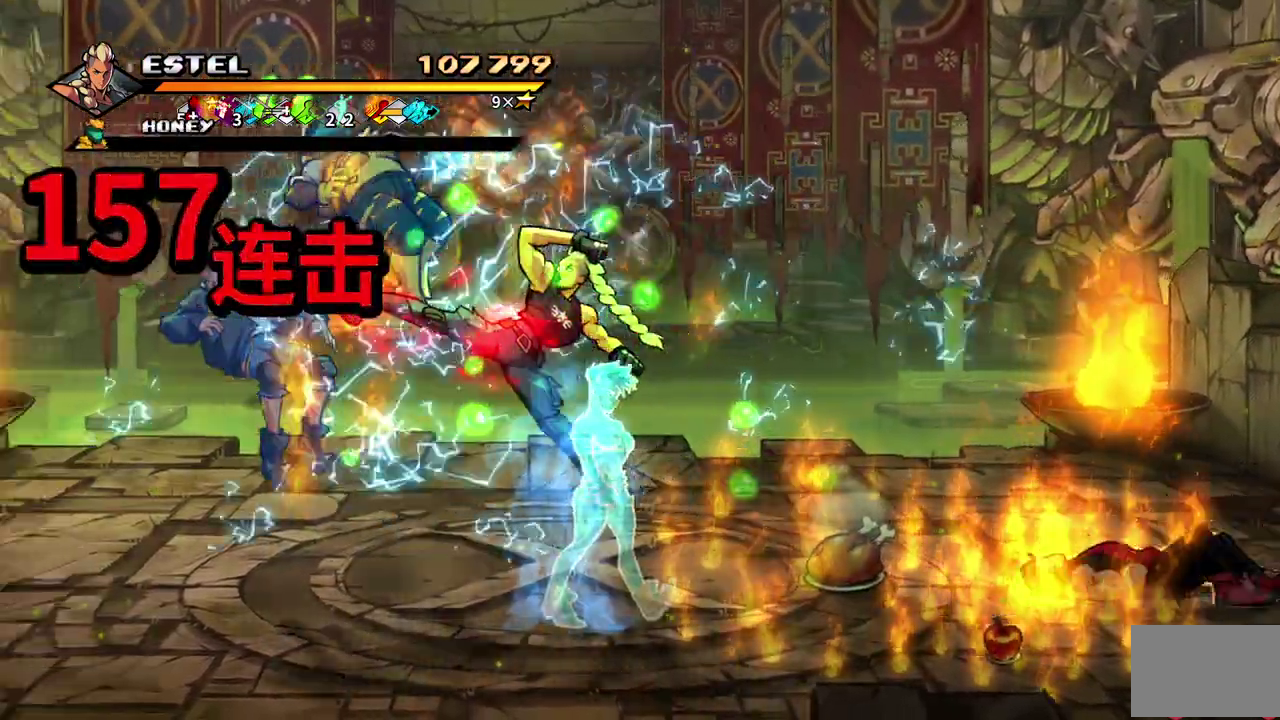
{"buttons": ["SQUARE", "DPAD_UP", "DPAD_RIGHT"], "events": [[233, "DPAD_RIGHT", "down"], [317, "DPAD_UP", "down"]]}
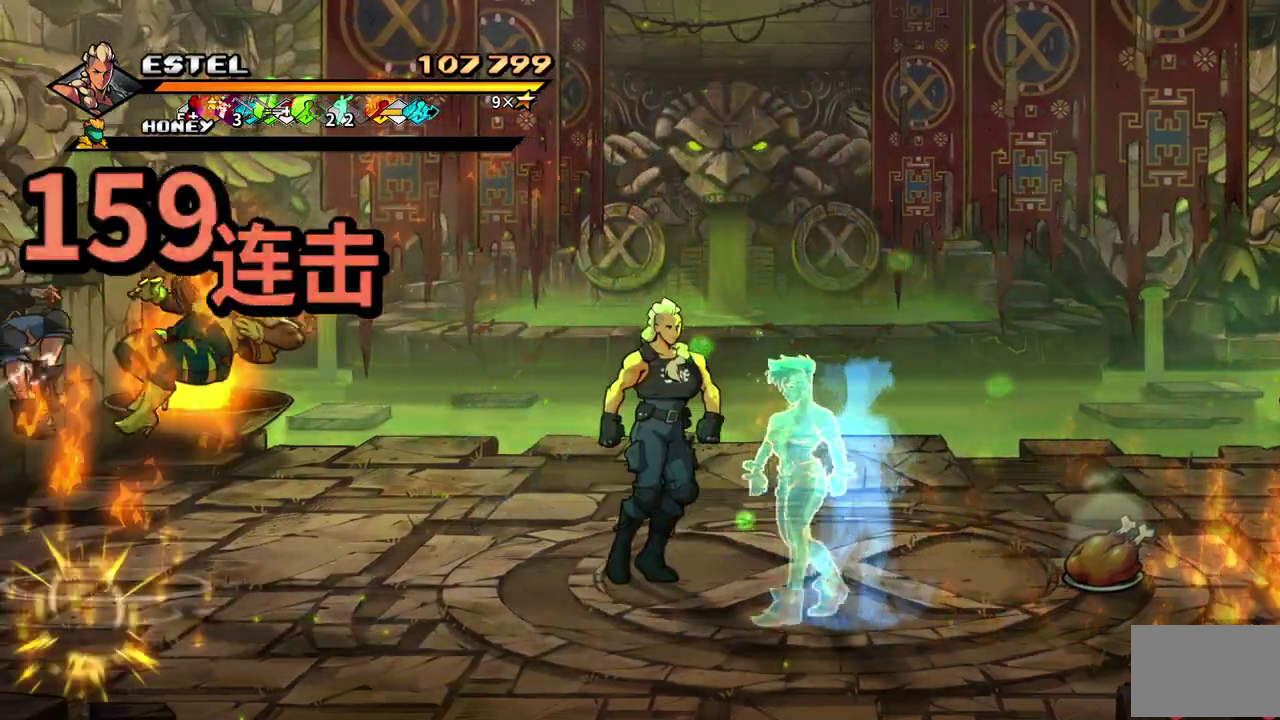
{"buttons": ["SQUARE", "DPAD_RIGHT"], "events": [[33, "DPAD_UP", "up"]]}
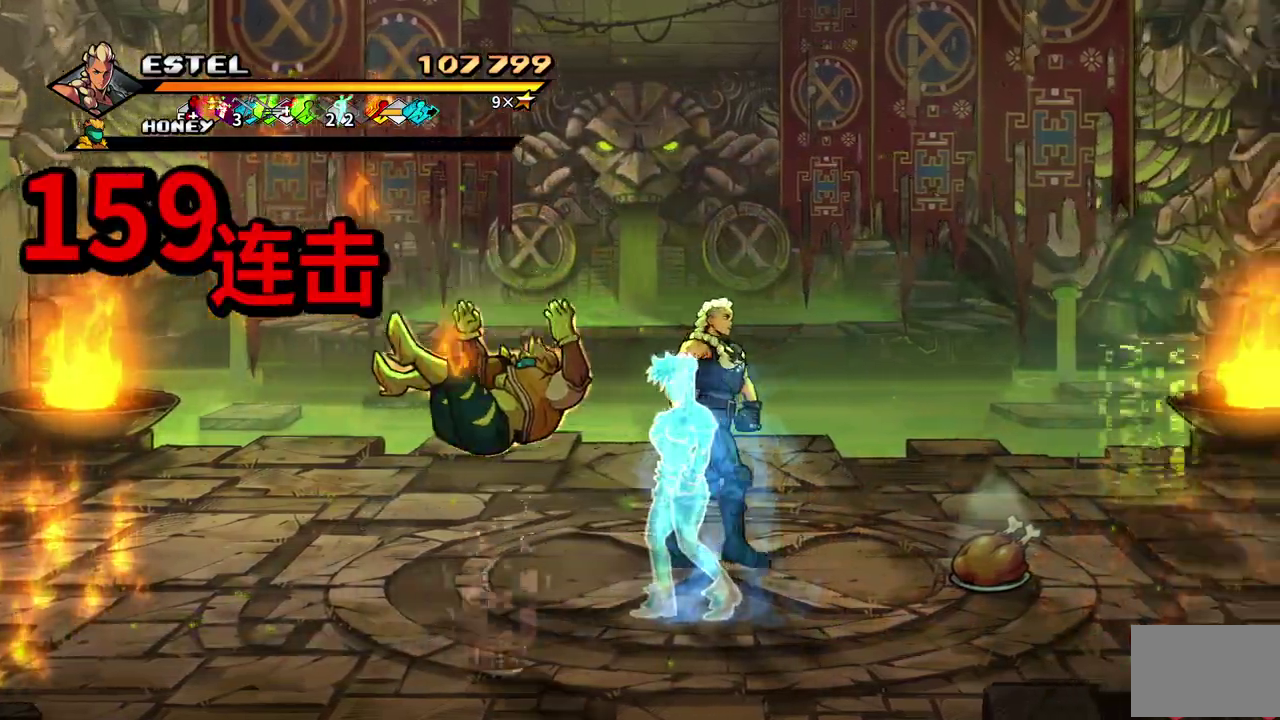
{"buttons": ["SQUARE", "DPAD_RIGHT"], "events": [[17, "DPAD_RIGHT", "up"], [333, "DPAD_UP", "down"], [500, "DPAD_RIGHT", "down"], [500, "DPAD_UP", "up"]]}
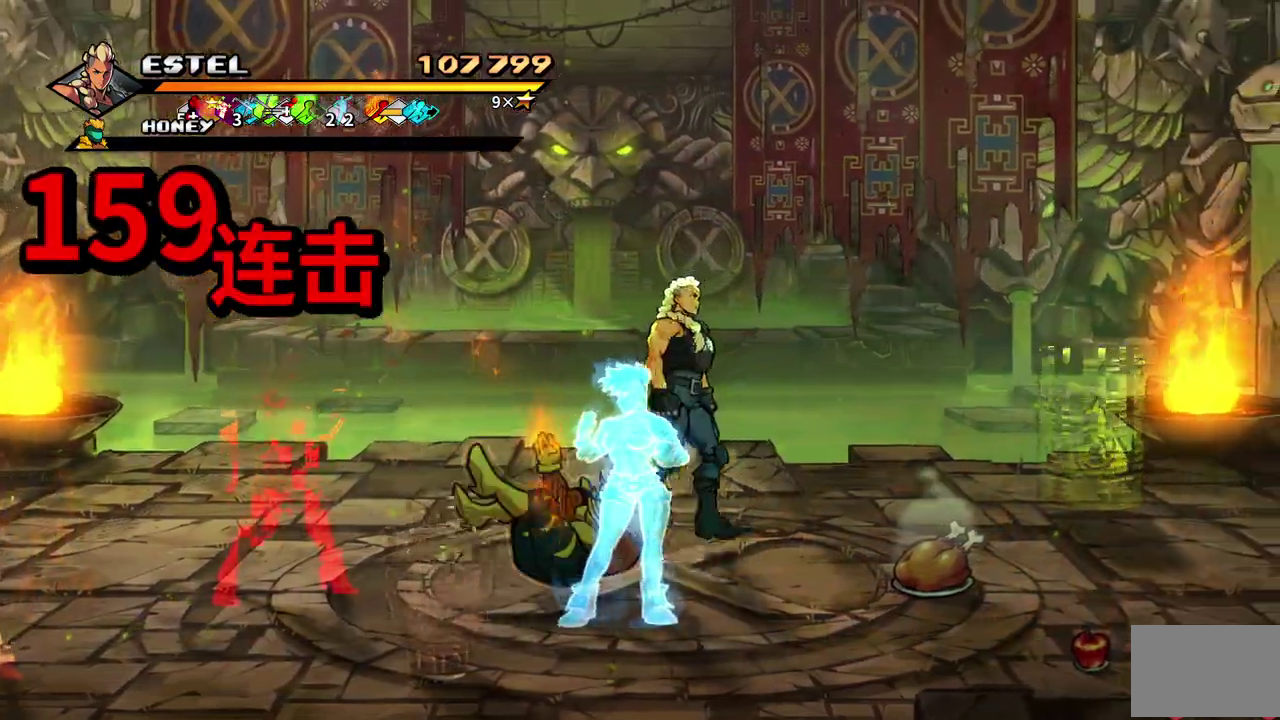
{"buttons": ["SQUARE", "DPAD_LEFT"], "events": [[150, "DPAD_DOWN", "down"], [450, "DPAD_DOWN", "up"], [450, "DPAD_LEFT", "down"], [450, "DPAD_RIGHT", "up"]]}
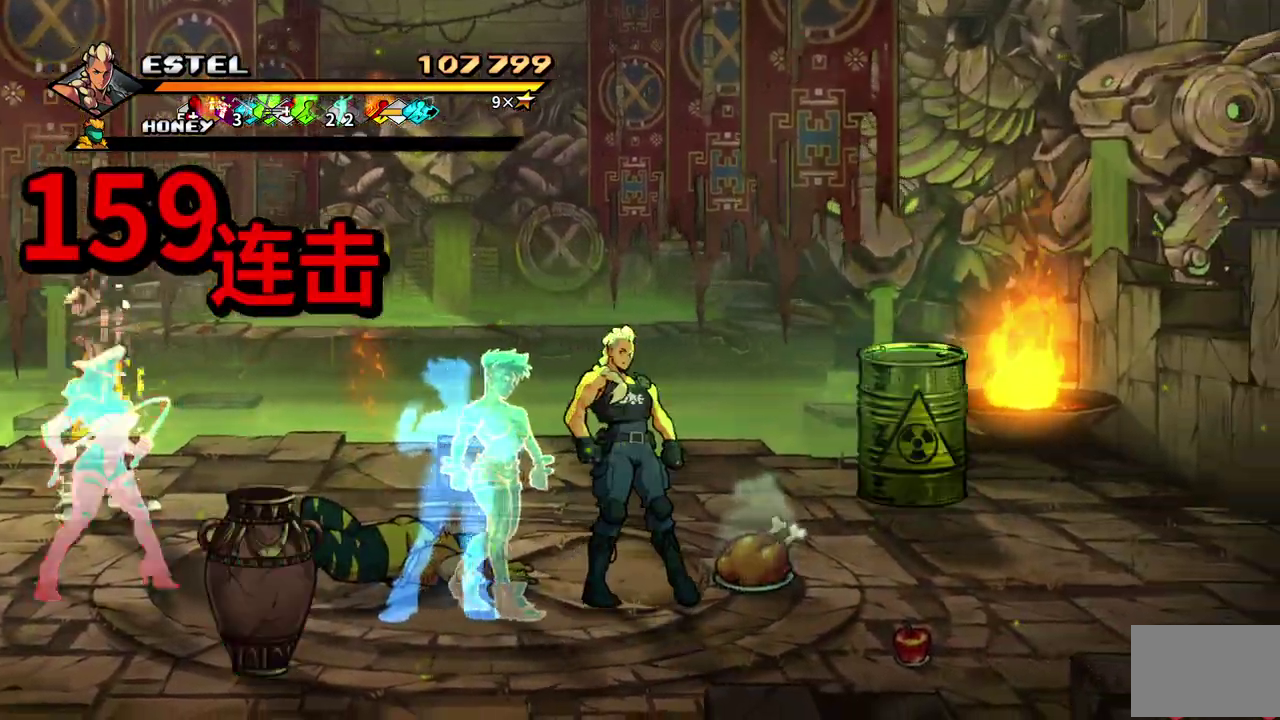
{"buttons": ["SQUARE", "DPAD_LEFT"], "events": [[100, "SQUARE", "up"], [117, "DPAD_UP", "down"], [200, "SQUARE", "down"], [233, "DPAD_UP", "up"], [267, "SQUARE", "up"], [317, "DPAD_LEFT", "up"], [317, "SQUARE", "down"], [383, "DPAD_LEFT", "down"], [417, "SQUARE", "up"], [467, "SQUARE", "down"]]}
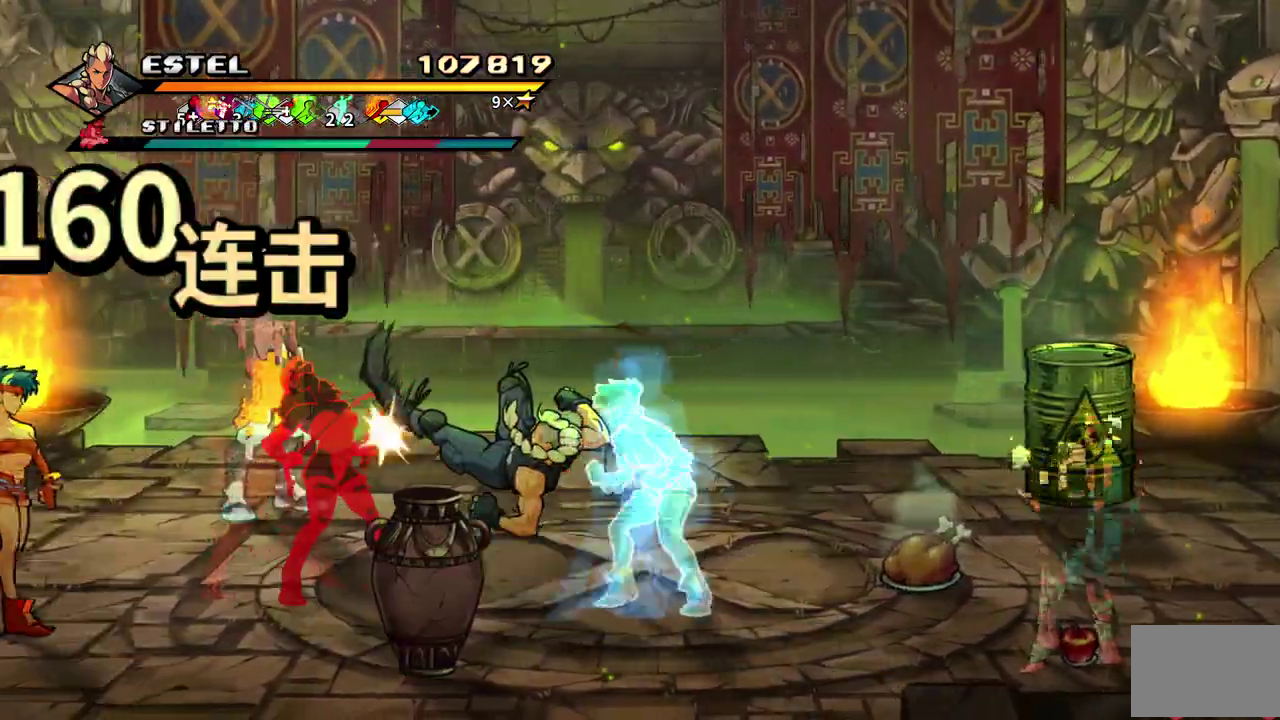
{"buttons": ["SQUARE", "L1", "DPAD_LEFT"], "events": [[17, "DPAD_LEFT", "up"], [67, "DPAD_LEFT", "down"], [83, "SQUARE", "up"], [150, "SQUARE", "down"], [167, "DPAD_LEFT", "up"], [217, "DPAD_LEFT", "down"], [233, "SQUARE", "up"], [283, "SQUARE", "down"], [300, "DPAD_LEFT", "up"], [350, "DPAD_LEFT", "down"], [367, "SQUARE", "up"], [417, "SQUARE", "down"], [483, "L1", "down"]]}